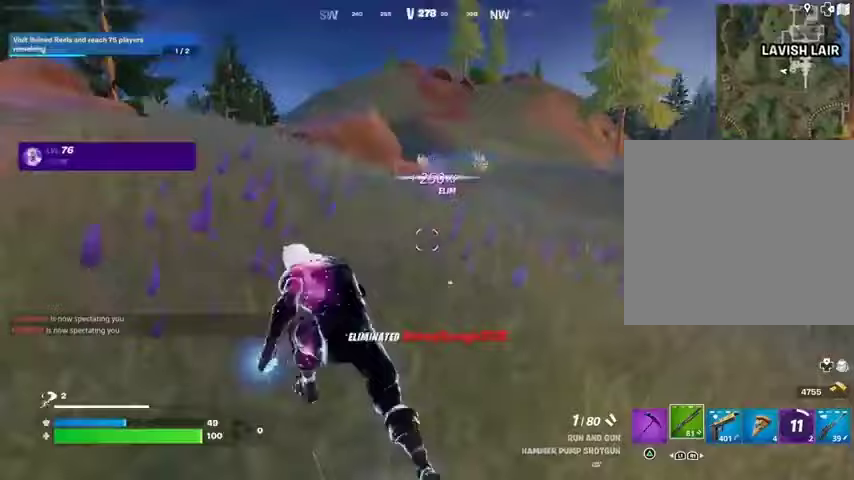
Gameplay with a controller (PlayStation layout); each line is a JSON object with the inputs held at the frame after it. "events" lists button and stick changes between this image and that frame as [ms after this image, input, new state], when the widget could be followed in between.
{"buttons": [], "left_stick": "up-right", "right_stick": "center", "events": [[367, "right_stick", "center"]]}
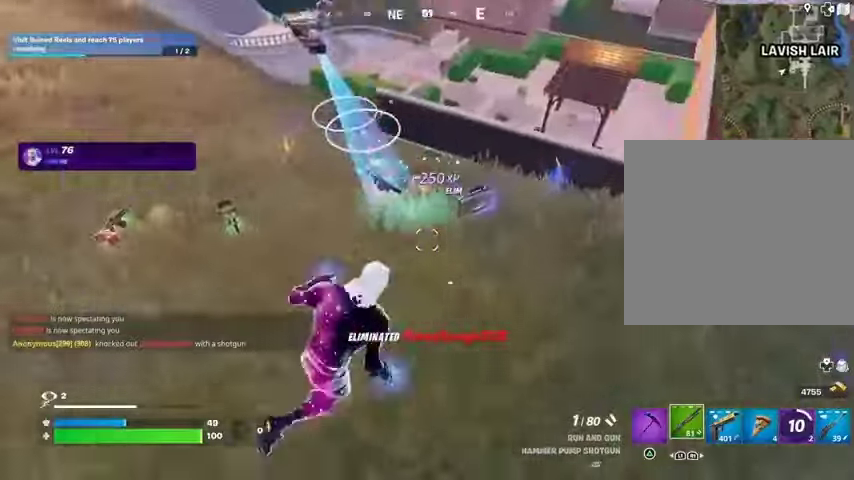
{"buttons": [], "left_stick": "up-right", "right_stick": "left", "events": [[67, "right_stick", "left"], [200, "right_stick", "center"], [400, "right_stick", "left"]]}
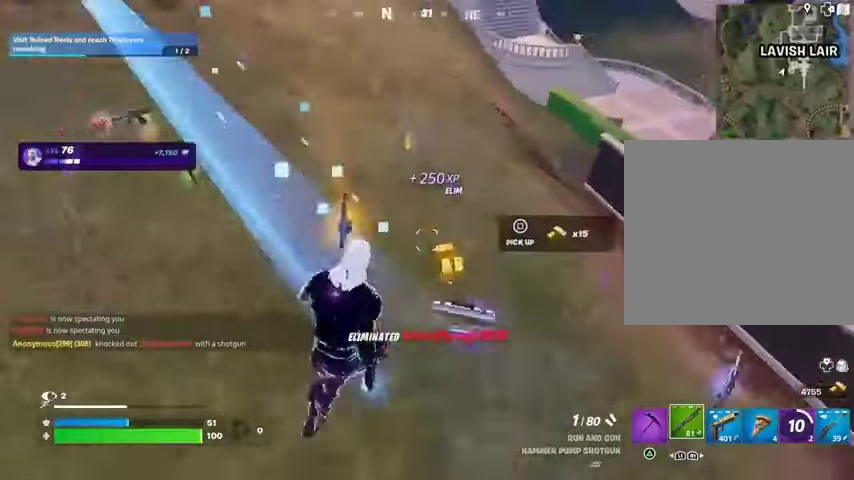
{"buttons": ["L1"], "left_stick": "down-right", "right_stick": "center", "events": [[200, "R1", "down"], [233, "left_stick", "down-right"], [300, "R1", "up"], [300, "right_stick", "center"], [433, "L1", "down"]]}
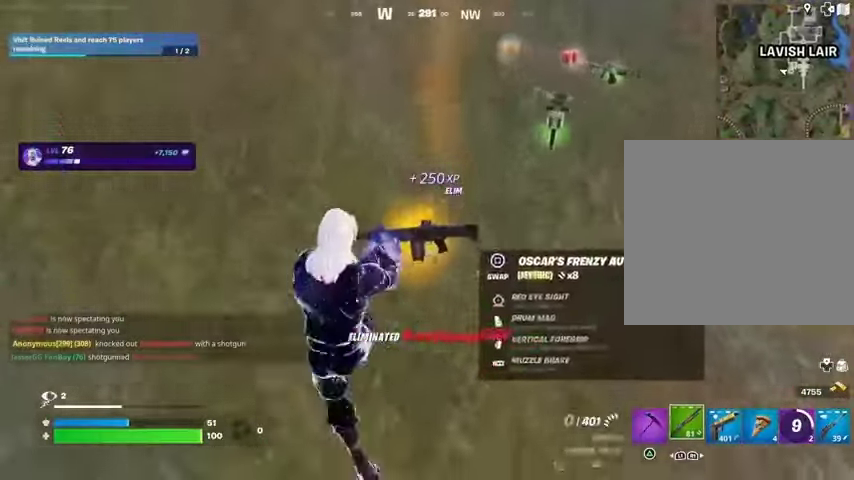
{"buttons": [], "left_stick": "up-right", "right_stick": "up-right", "events": [[33, "L1", "up"], [100, "SQUARE", "down"], [133, "SQUARE", "up"], [233, "TRIANGLE", "down"], [267, "left_stick", "right"], [300, "TRIANGLE", "up"], [367, "left_stick", "up-right"], [400, "L3", "down"], [400, "right_stick", "up-right"], [500, "L3", "up"]]}
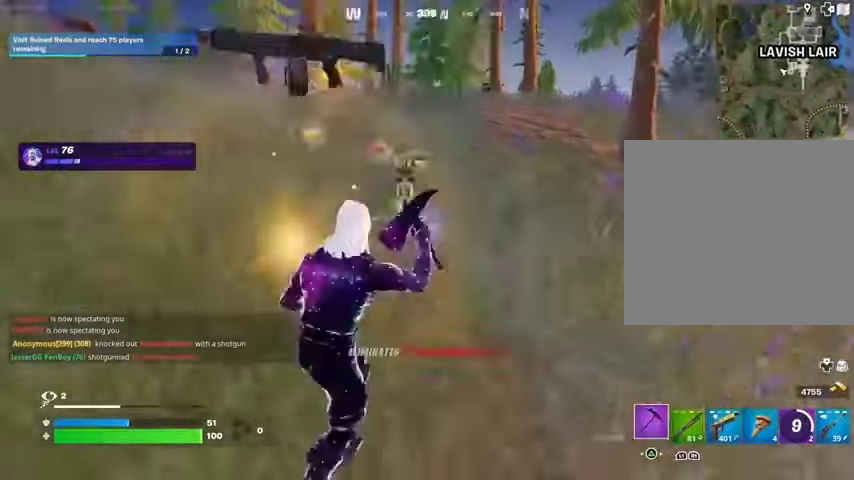
{"buttons": ["L1"], "left_stick": "center", "right_stick": "center", "events": [[33, "right_stick", "center"], [233, "left_stick", "up"], [367, "R1", "down"], [433, "left_stick", "center"], [467, "R1", "up"], [500, "L1", "down"]]}
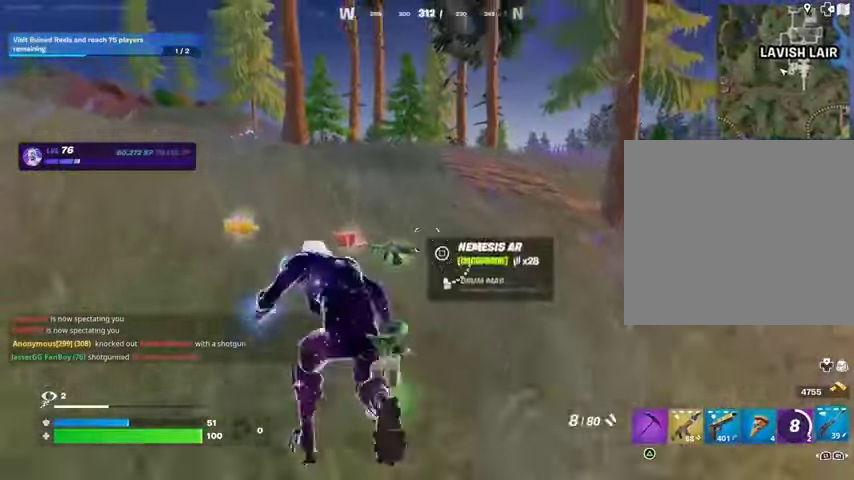
{"buttons": [], "left_stick": "up-right", "right_stick": "right", "events": [[33, "left_stick", "up"], [67, "L1", "up"], [133, "left_stick", "up-right"], [200, "right_stick", "left"], [367, "right_stick", "right"]]}
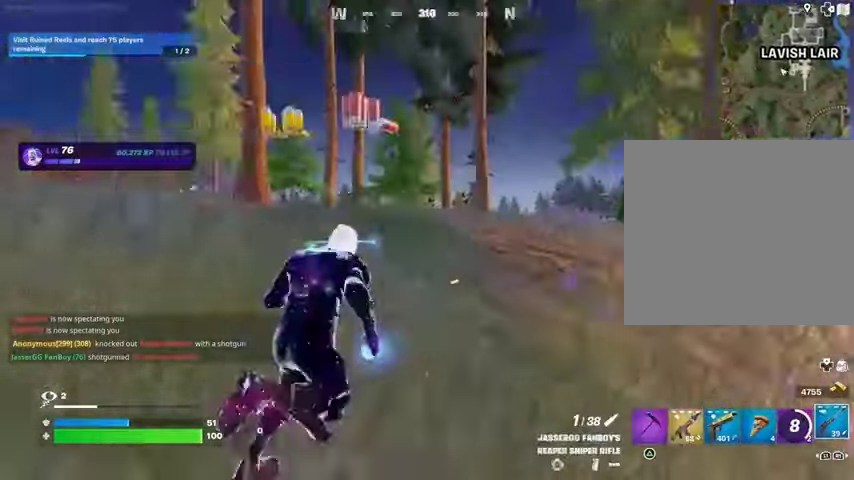
{"buttons": [], "left_stick": "center", "right_stick": "center", "events": [[33, "left_stick", "up"], [100, "R3", "down"], [133, "right_stick", "down-right"], [200, "R3", "up"], [200, "left_stick", "center"], [200, "right_stick", "right"], [300, "right_stick", "center"], [367, "CROSS", "down"], [467, "CROSS", "up"]]}
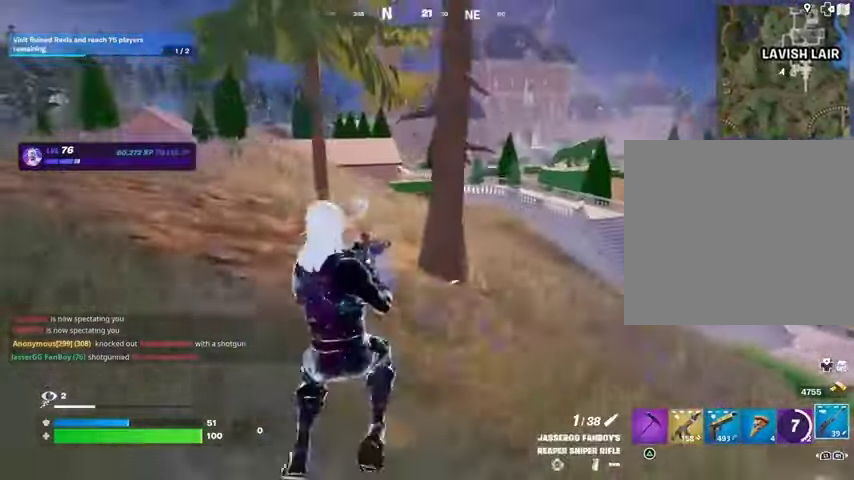
{"buttons": [], "left_stick": "up-right", "right_stick": "center", "events": [[100, "right_stick", "right"], [133, "left_stick", "left"], [200, "right_stick", "center"], [333, "right_stick", "up-left"], [367, "left_stick", "center"], [467, "left_stick", "up-right"], [500, "right_stick", "center"]]}
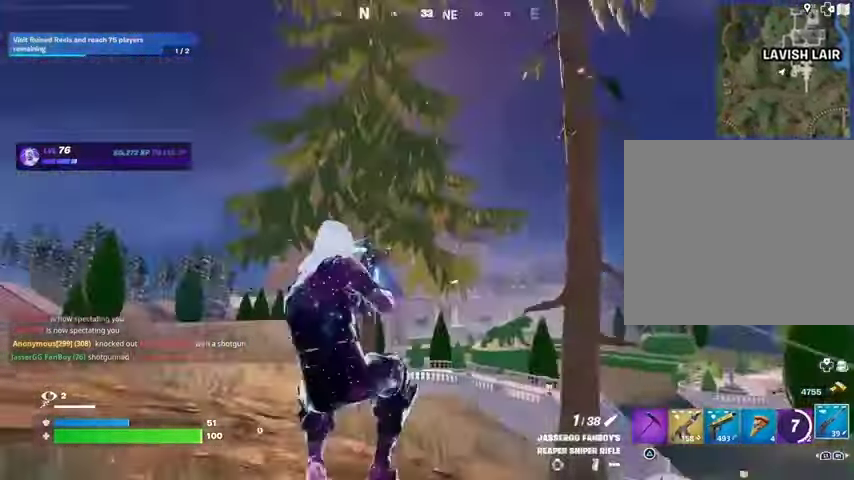
{"buttons": [], "left_stick": "up-right", "right_stick": "left", "events": [[167, "L3", "down"], [167, "right_stick", "right"], [233, "L3", "up"], [333, "right_stick", "left"]]}
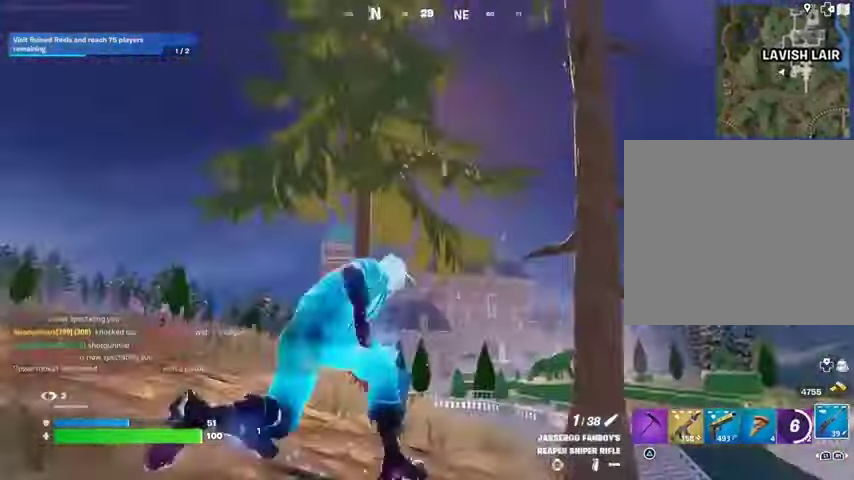
{"buttons": ["L2"], "left_stick": "up-right", "right_stick": "center", "events": [[33, "right_stick", "center"], [300, "left_stick", "center"], [400, "left_stick", "up-right"], [433, "L2", "down"]]}
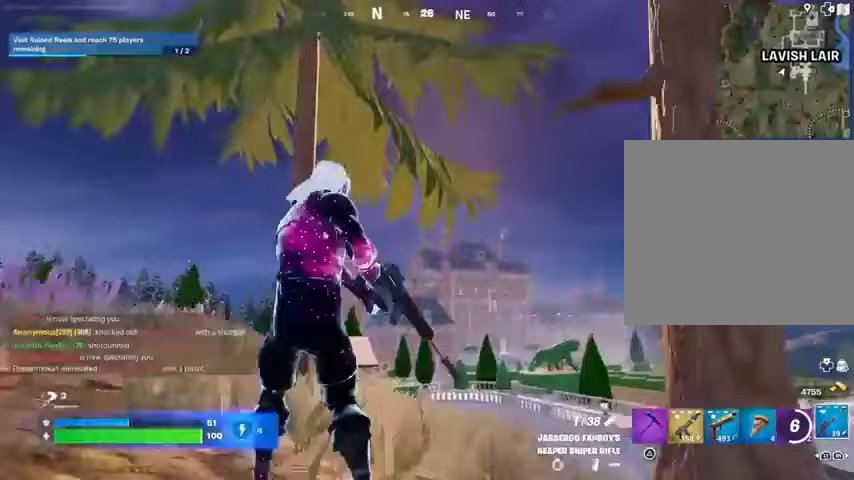
{"buttons": ["L2"], "left_stick": "center", "right_stick": "left", "events": [[133, "right_stick", "right"], [233, "right_stick", "center"], [433, "left_stick", "center"], [433, "right_stick", "left"]]}
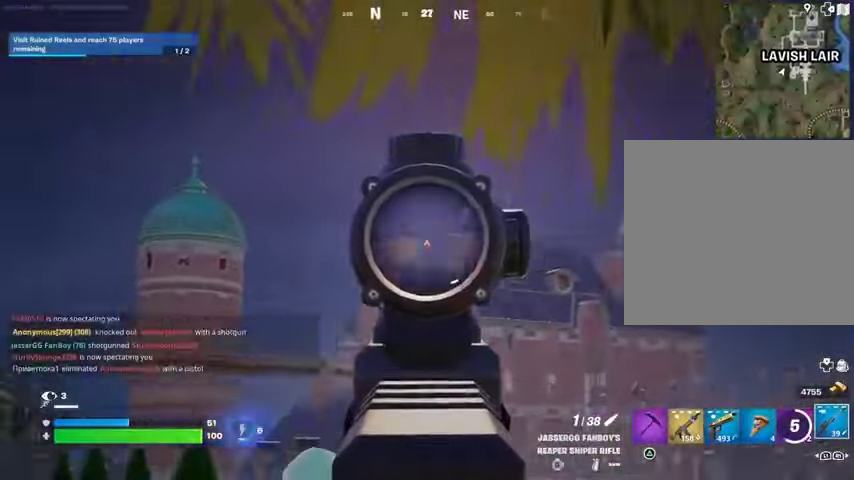
{"buttons": ["L3"], "left_stick": "up", "right_stick": "down-left", "events": [[133, "right_stick", "center"], [367, "L2", "up"], [367, "right_stick", "down-left"], [500, "L3", "down"], [500, "left_stick", "up"]]}
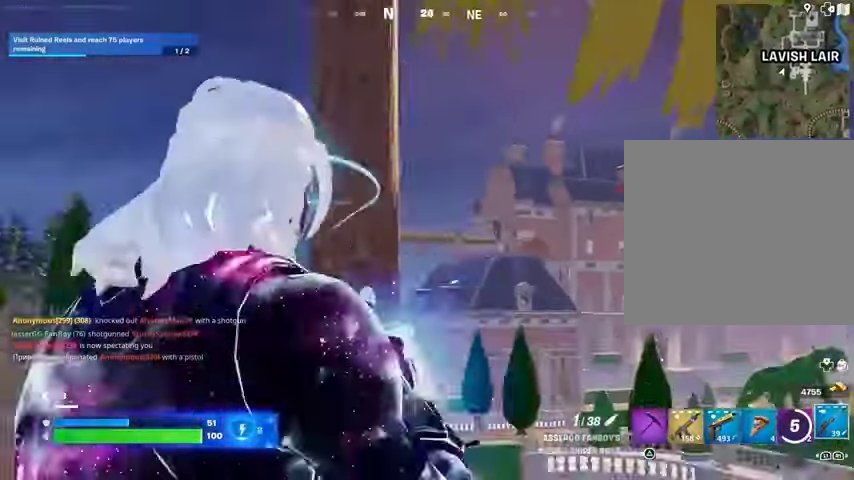
{"buttons": [], "left_stick": "up-right", "right_stick": "center", "events": [[67, "right_stick", "center"], [100, "L3", "up"], [100, "left_stick", "center"], [133, "right_stick", "right"], [233, "right_stick", "center"], [500, "left_stick", "up-right"]]}
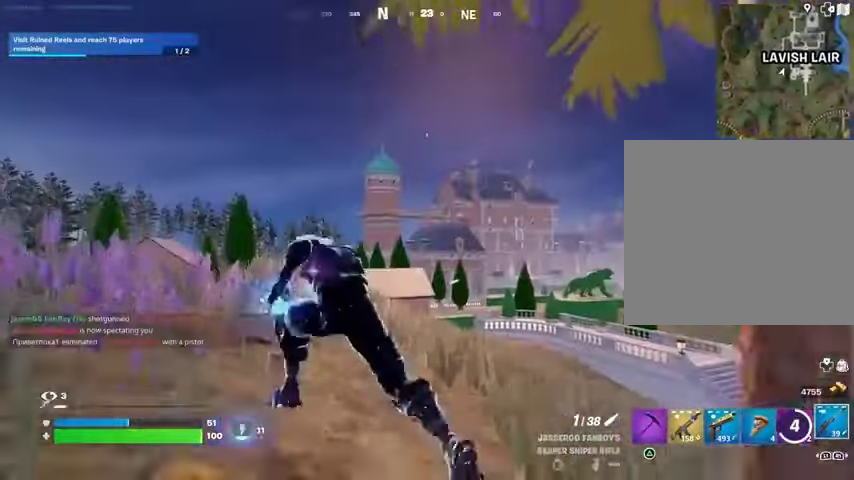
{"buttons": [], "left_stick": "up-right", "right_stick": "center", "events": []}
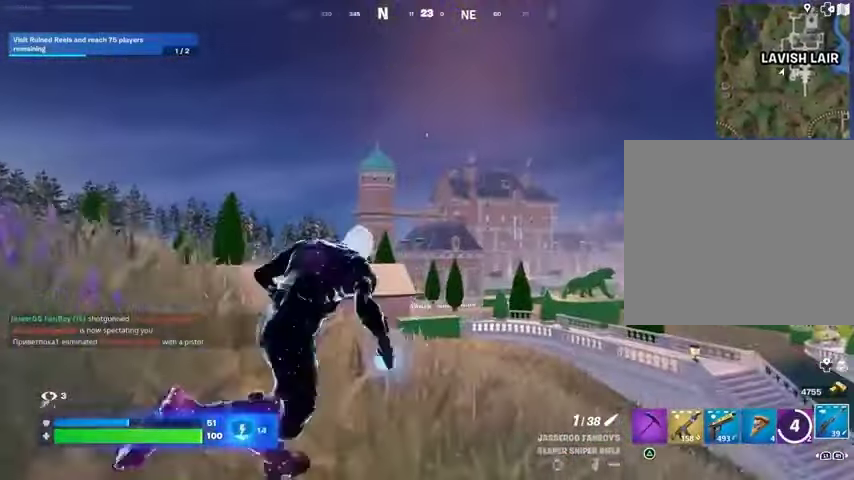
{"buttons": [], "left_stick": "center", "right_stick": "center", "events": [[333, "left_stick", "up"], [433, "left_stick", "center"]]}
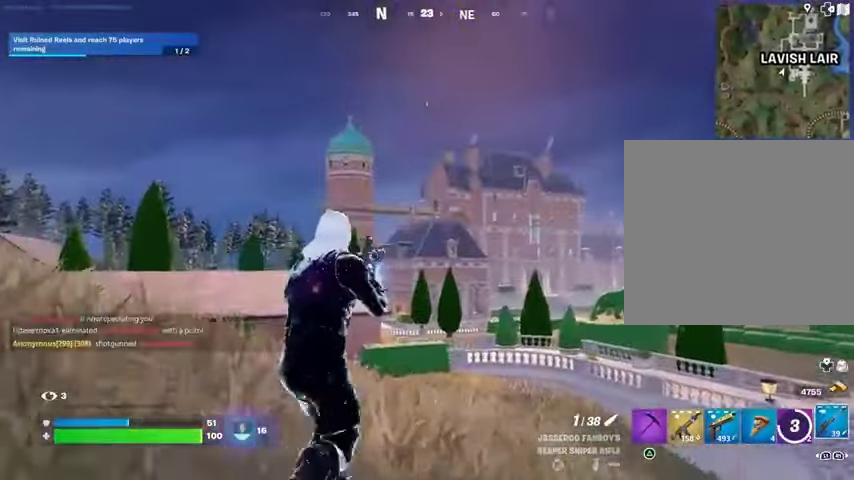
{"buttons": ["L2"], "left_stick": "center", "right_stick": "center", "events": [[33, "L2", "down"], [167, "L1", "down"], [233, "right_stick", "down-left"], [300, "L1", "up"], [333, "right_stick", "center"]]}
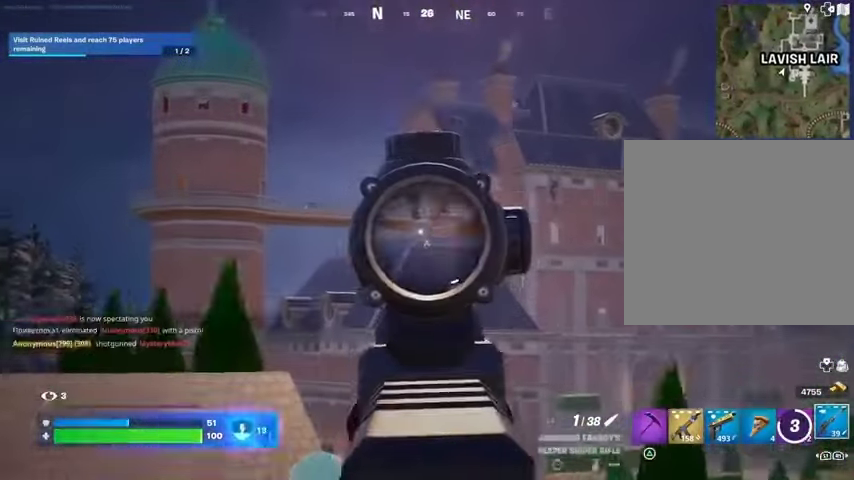
{"buttons": ["L2"], "left_stick": "up", "right_stick": "center", "events": [[67, "left_stick", "up"]]}
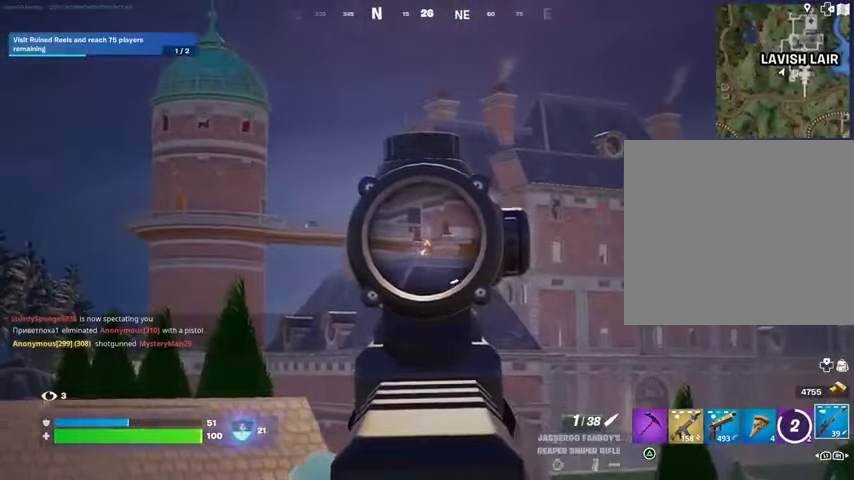
{"buttons": [], "left_stick": "up", "right_stick": "center", "events": [[333, "L2", "up"], [433, "CROSS", "down"], [500, "CROSS", "up"]]}
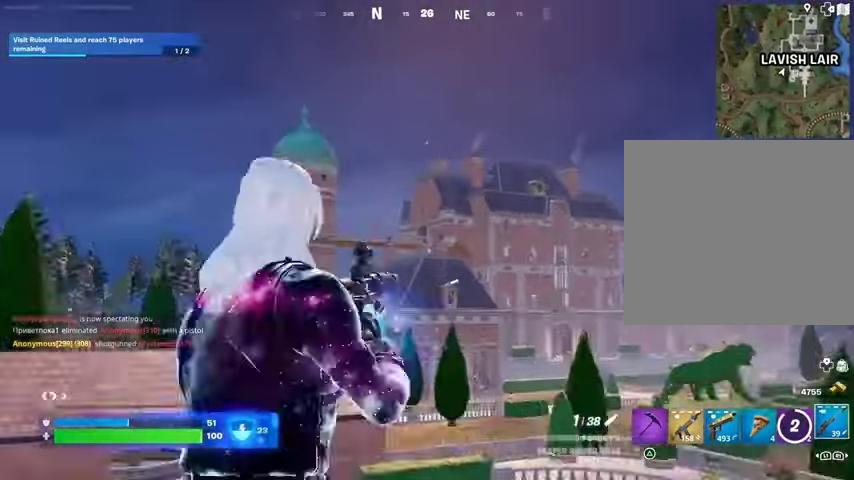
{"buttons": [], "left_stick": "center", "right_stick": "center", "events": [[67, "left_stick", "center"]]}
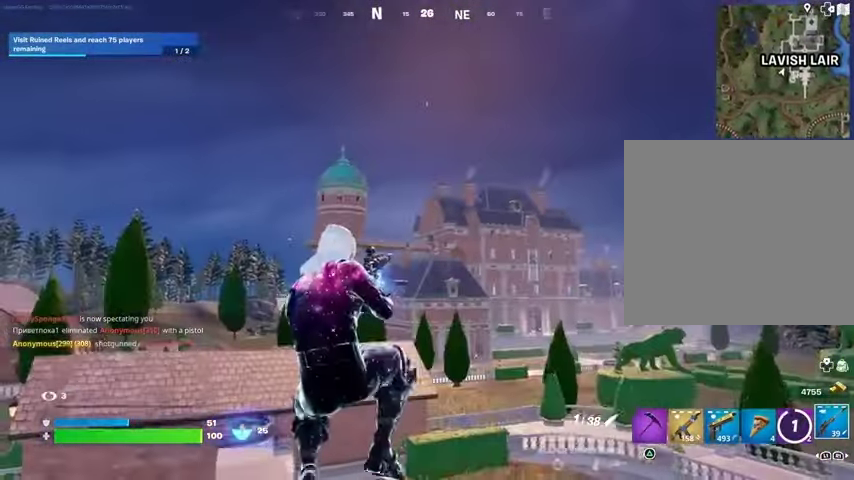
{"buttons": [], "left_stick": "center", "right_stick": "center", "events": [[367, "CROSS", "down"], [433, "CROSS", "up"]]}
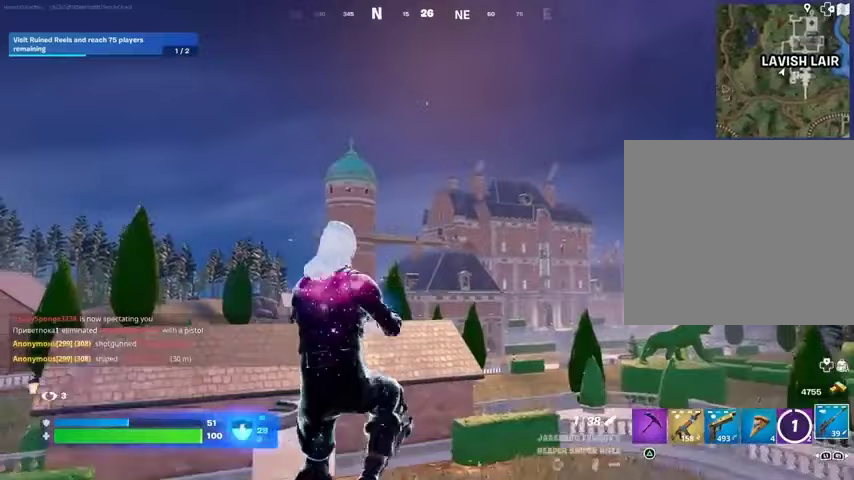
{"buttons": [], "left_stick": "up-right", "right_stick": "center", "events": [[33, "left_stick", "up-right"]]}
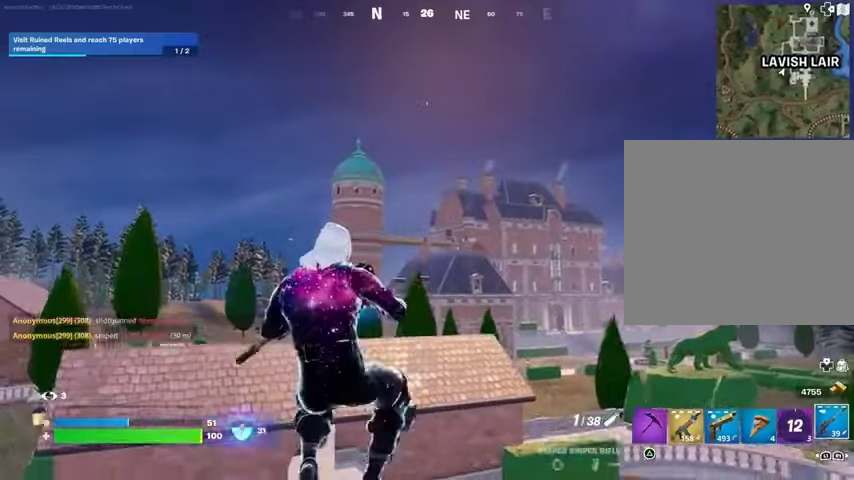
{"buttons": [], "left_stick": "right", "right_stick": "center", "events": [[133, "R3", "down"], [233, "R3", "up"], [467, "left_stick", "right"]]}
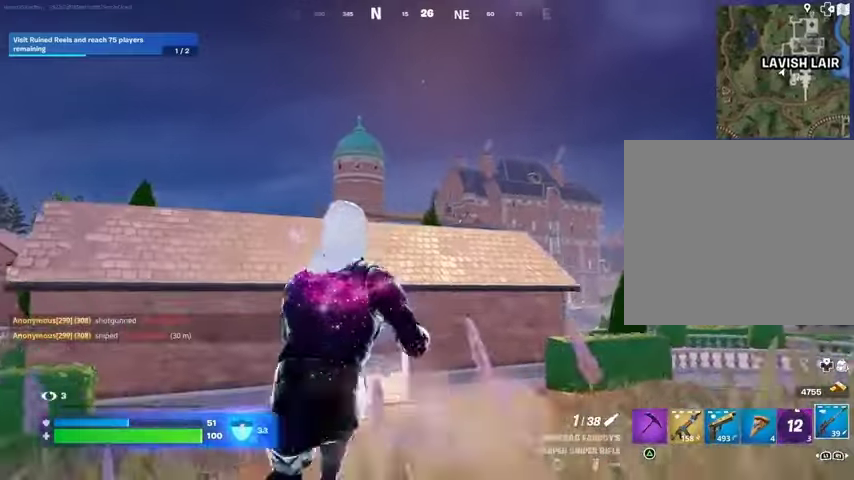
{"buttons": [], "left_stick": "right", "right_stick": "center", "events": [[33, "CROSS", "down"], [133, "CROSS", "up"]]}
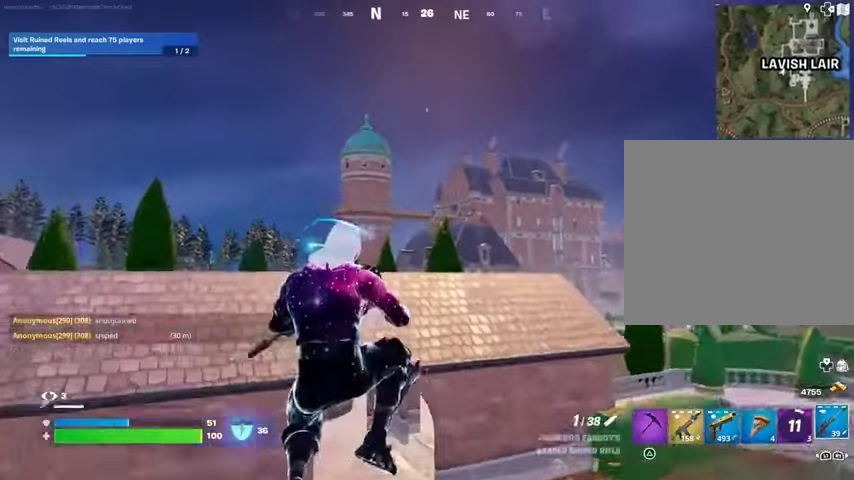
{"buttons": [], "left_stick": "down", "right_stick": "left", "events": [[100, "SQUARE", "down"], [167, "SQUARE", "up"], [333, "right_stick", "left"], [433, "left_stick", "down"]]}
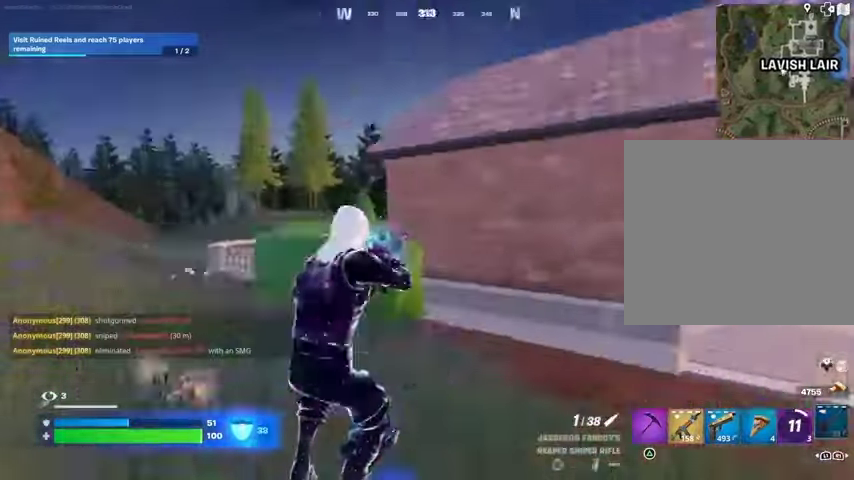
{"buttons": [], "left_stick": "center", "right_stick": "center", "events": [[167, "left_stick", "down-left"], [267, "right_stick", "center"], [400, "CROSS", "down"], [433, "CROSS", "up"], [500, "left_stick", "center"]]}
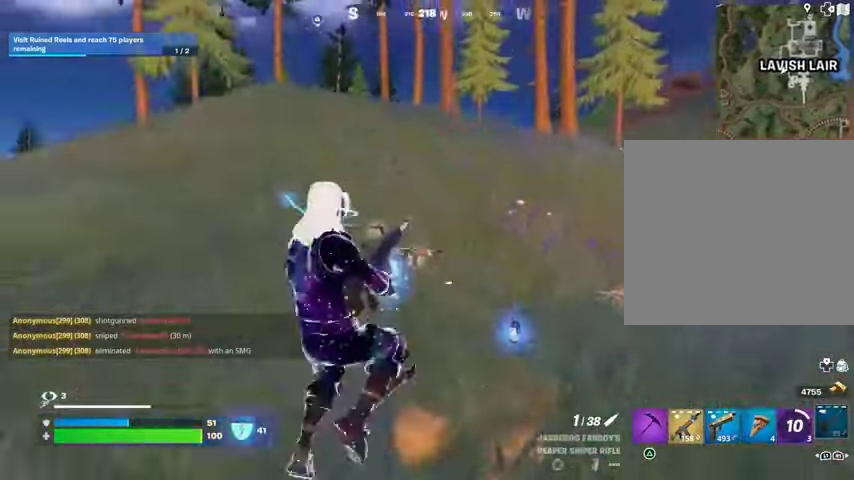
{"buttons": [], "left_stick": "up-right", "right_stick": "left", "events": [[67, "left_stick", "up"], [300, "right_stick", "left"], [333, "left_stick", "up-right"]]}
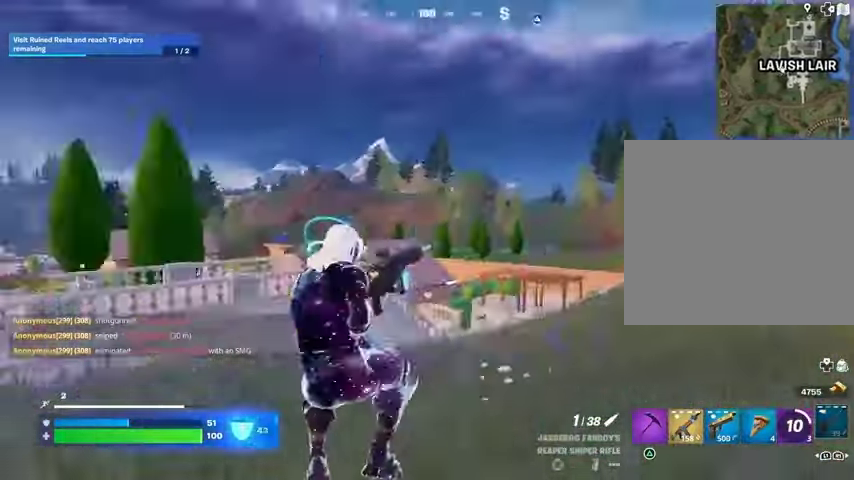
{"buttons": [], "left_stick": "up-right", "right_stick": "center", "events": [[333, "right_stick", "center"]]}
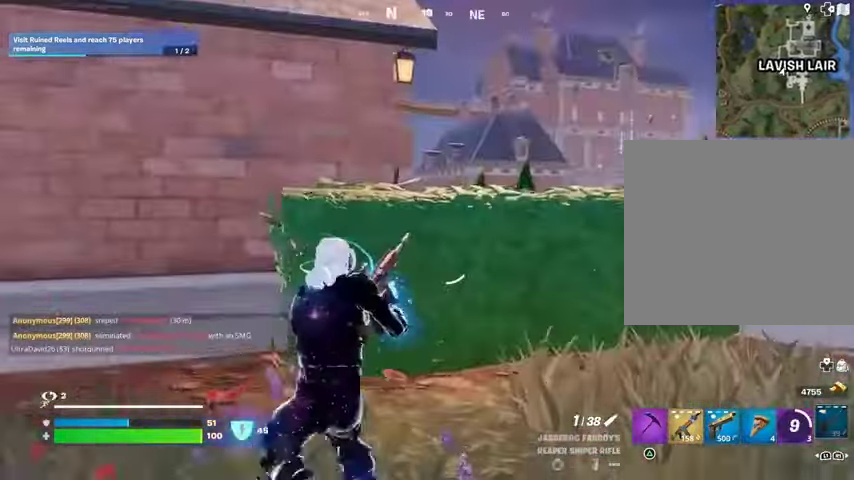
{"buttons": [], "left_stick": "down-left", "right_stick": "center", "events": [[33, "right_stick", "up-left"], [100, "right_stick", "center"], [133, "left_stick", "right"], [300, "left_stick", "down"], [367, "left_stick", "down-left"]]}
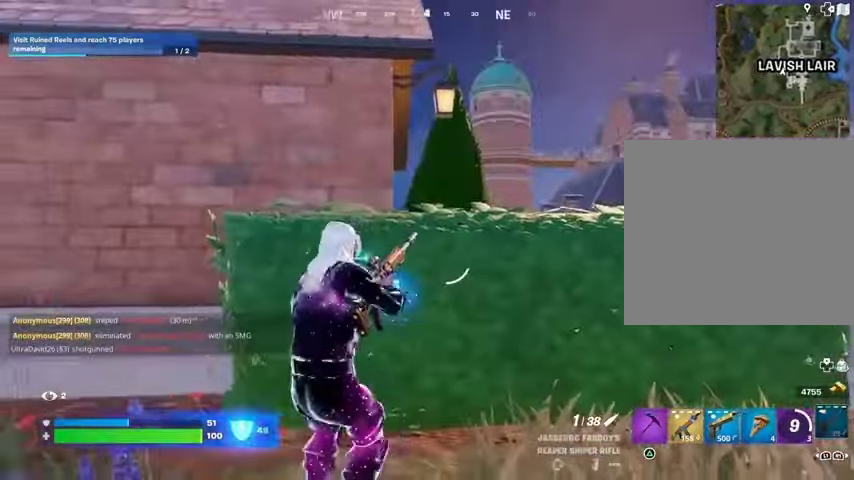
{"buttons": [], "left_stick": "down-left", "right_stick": "center", "events": [[200, "left_stick", "down"], [433, "left_stick", "down-left"]]}